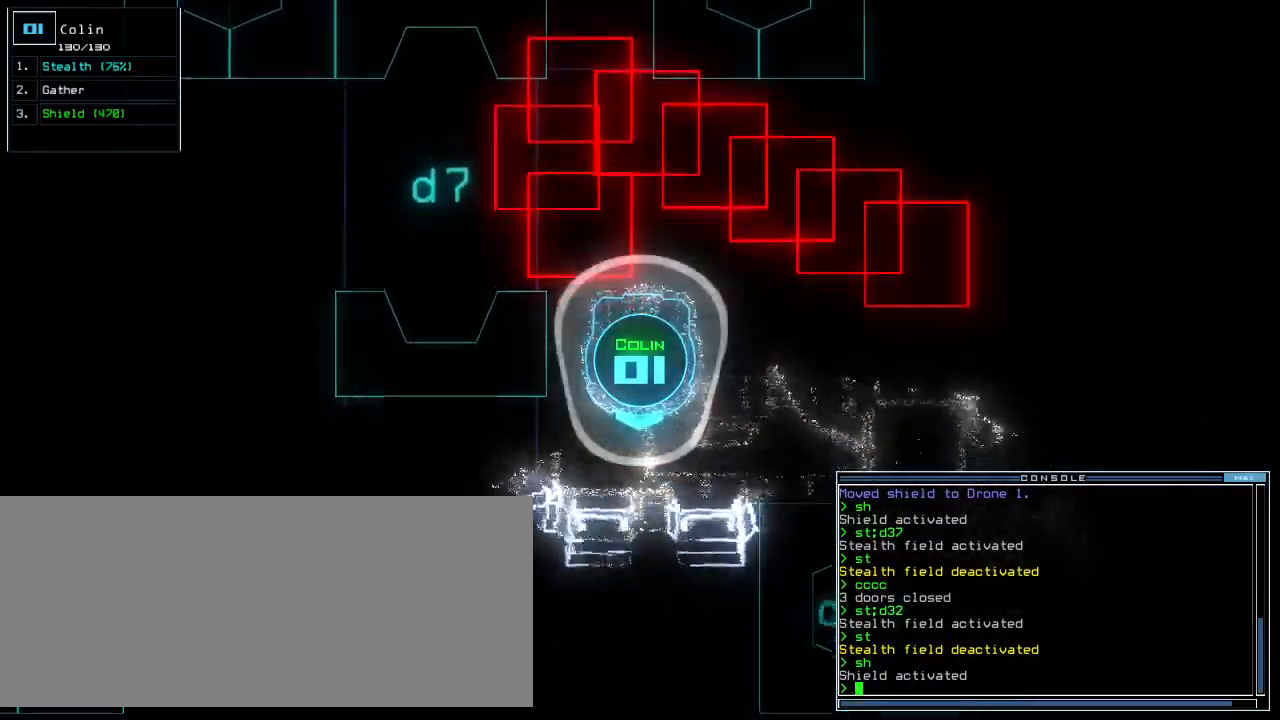
Gameplay with keyboard; each line is a JSON object with the keys held at the frame after it. "events" lists presses ("down") and releases ("up") of ".", "0", "1", "2", "3", "4", "5", "6", "7", "8", "9", "a", "b", "backspace", "c", "caps_lock", "comma", "ctrl_l", "ctrl_r", "d", "down", "e", "equals", "escape", "f", "f11", "g", "h", "i", "j", "k", "l", "left", "m", "minus", "n", "o", "p", "q", "quote", "r", "return", "right", "s", "semicolon", "shift_l", "shift_r", "space", "t", "tab", "tilde", "u", "up", "v", "w", "x", "y" and "z" between this image and that frame as [ms after this image, input, new state], when the widget could be followed in between. No other keys are recorded. Mouse input is not recorded. Not read: other_keys.
{"keys": ["up"]}
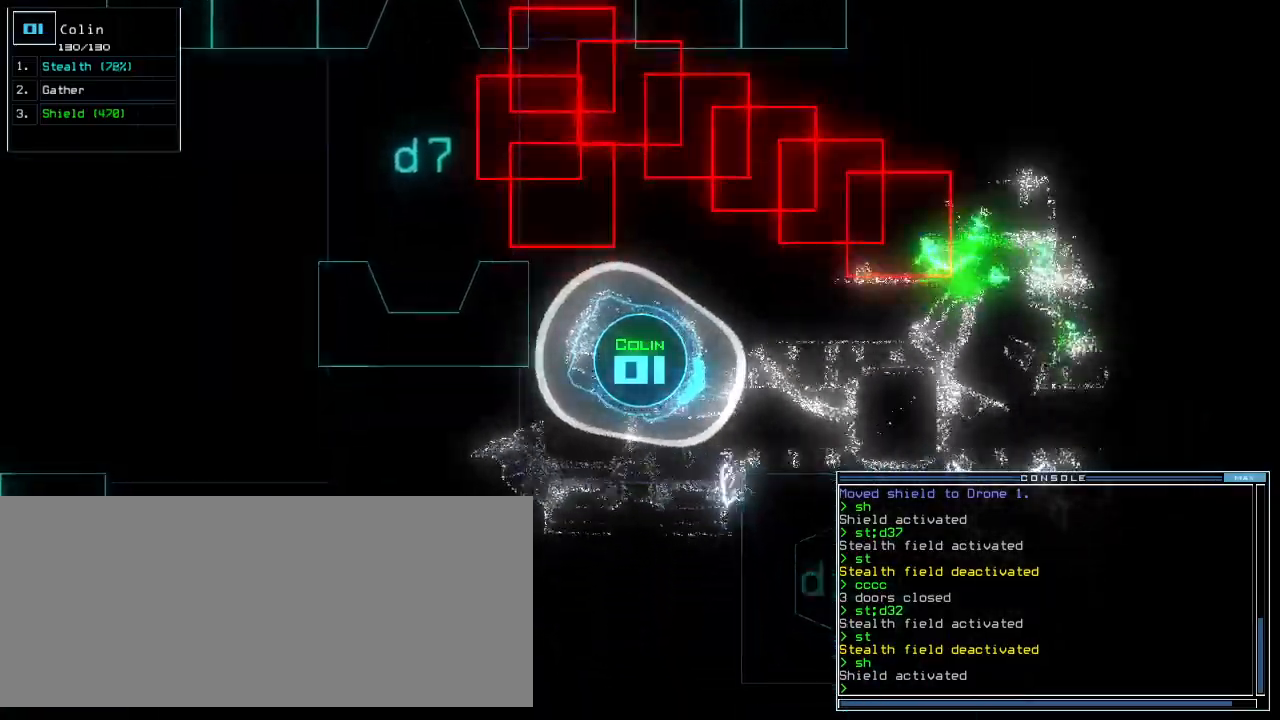
{"keys": ["up"], "events": [[40, "left", "down"], [140, "left", "up"]]}
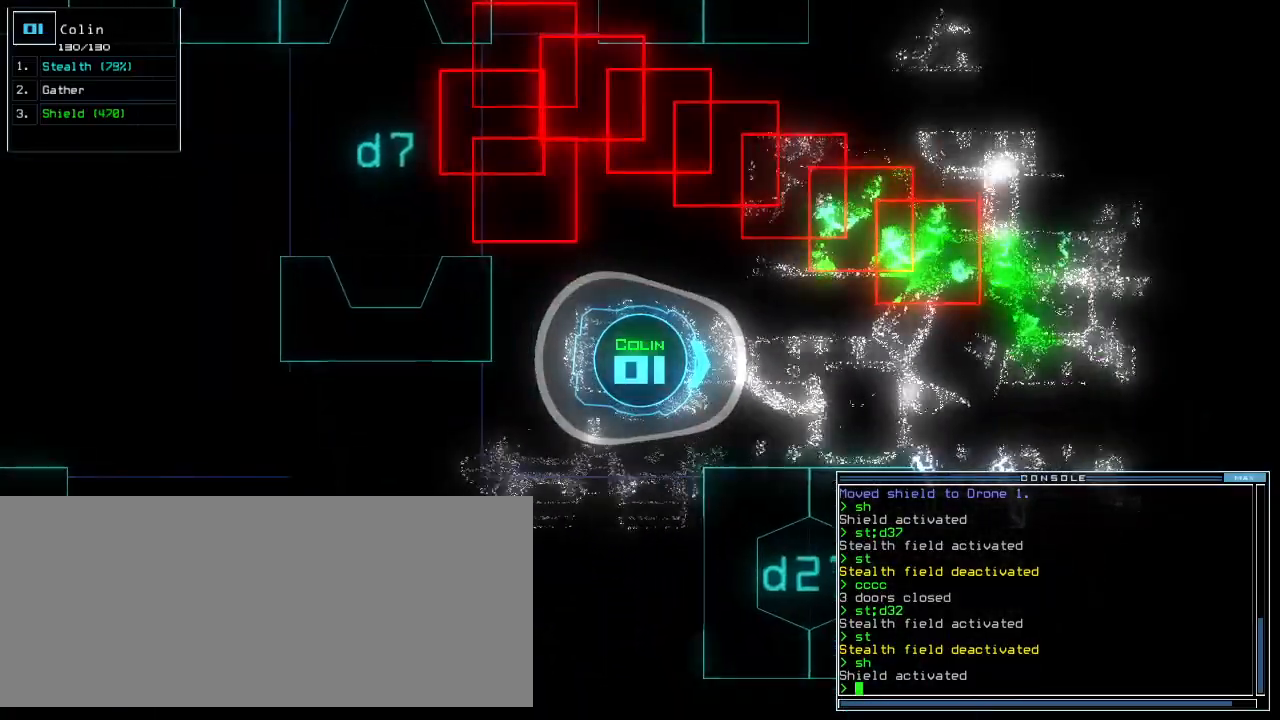
{"keys": ["left", "up"], "events": [[200, "right", "down"], [300, "right", "up"], [500, "left", "down"]]}
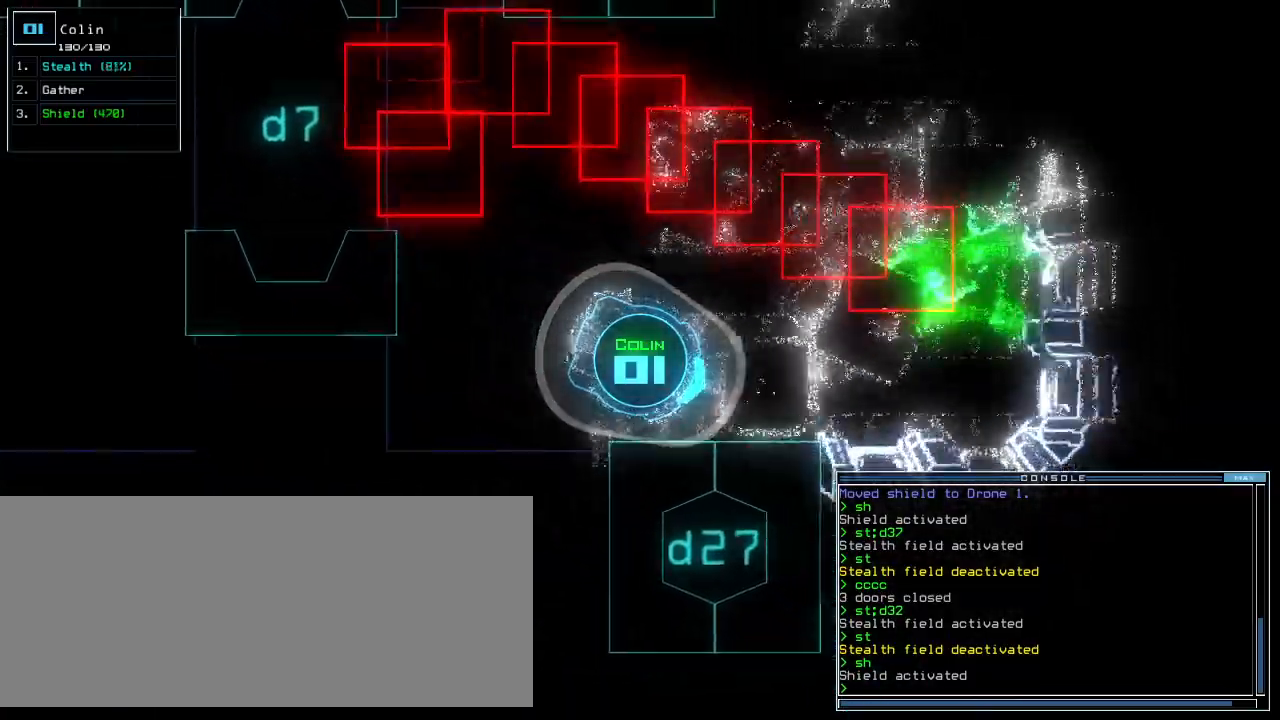
{"keys": [], "events": [[60, "left", "up"], [280, "left", "down"], [360, "left", "up"], [480, "up", "up"]]}
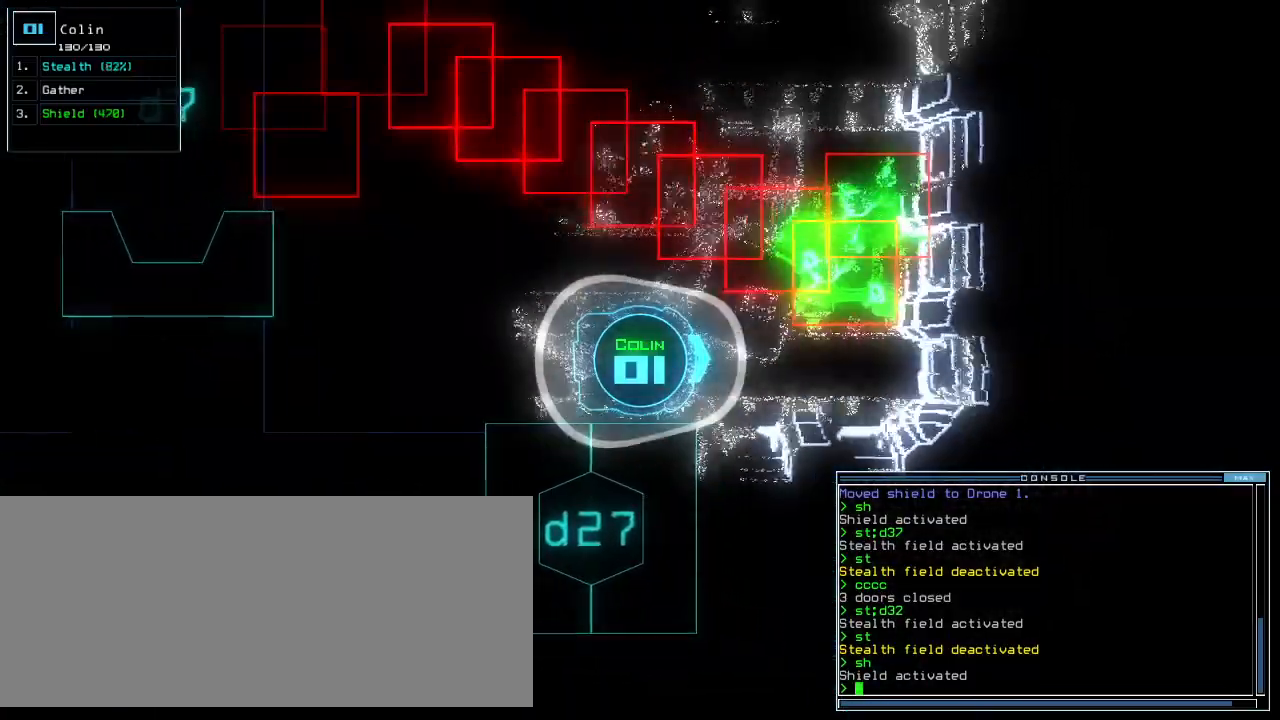
{"keys": ["down"], "events": [[220, "down", "down"]]}
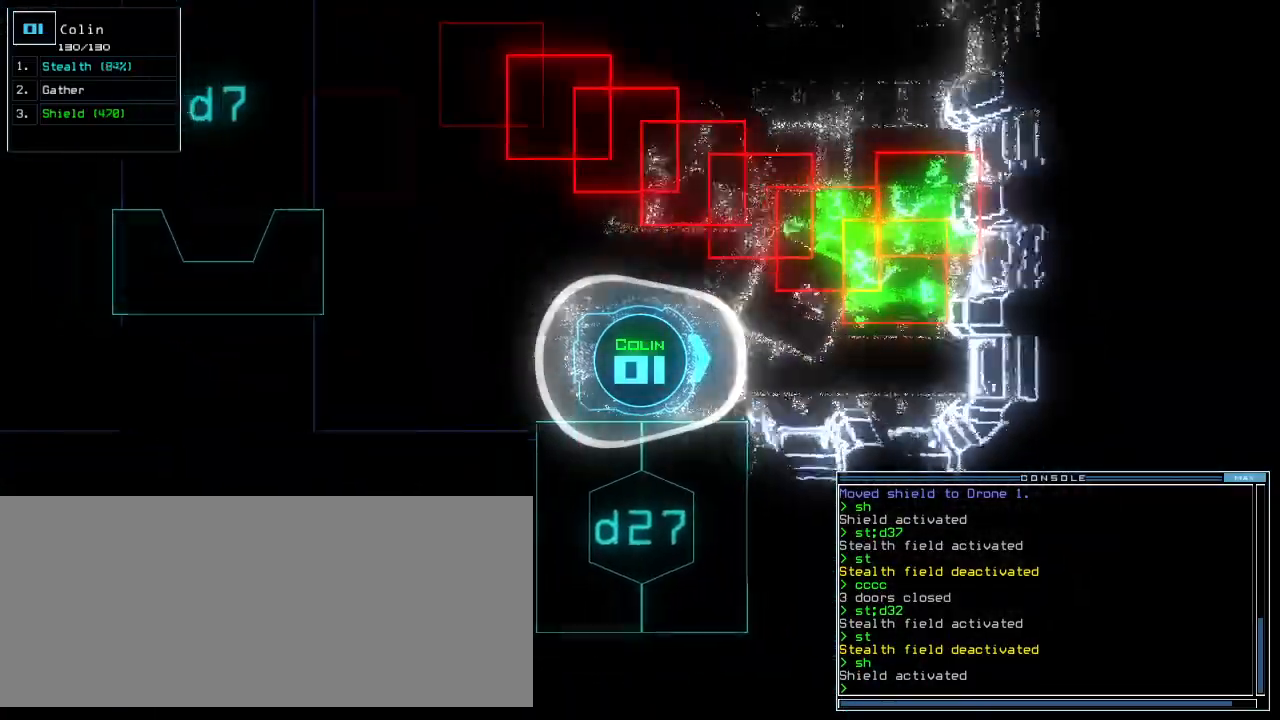
{"keys": ["up"], "events": [[160, "down", "up"], [480, "up", "down"]]}
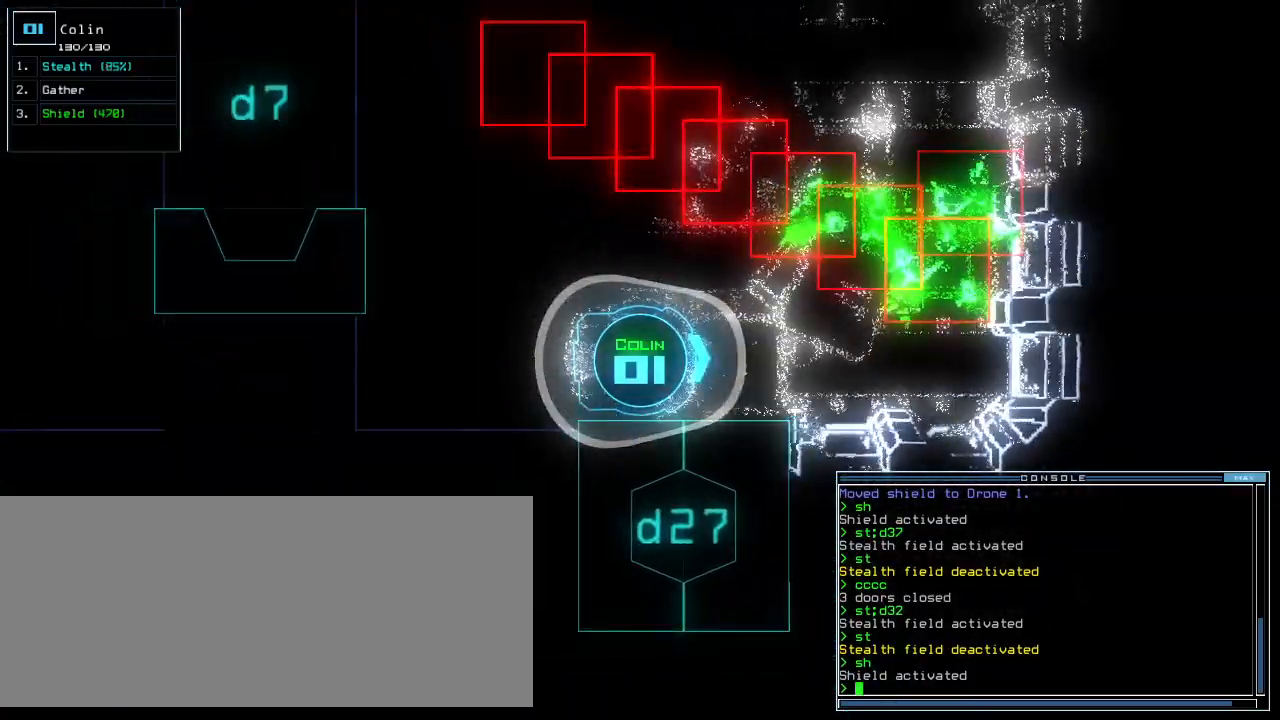
{"keys": ["left", "up"], "events": [[260, "left", "down"], [280, "left", "up"], [380, "left", "down"]]}
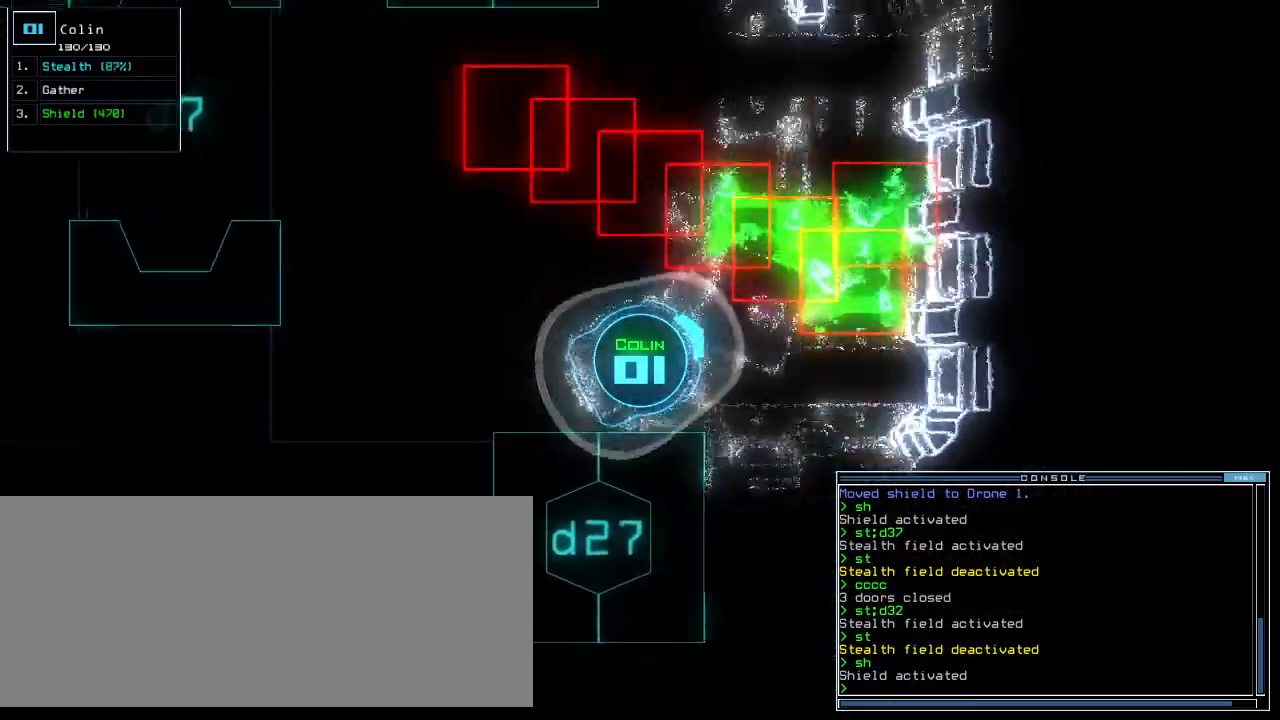
{"keys": ["left", "up"], "events": [[420, "left", "up"], [500, "left", "down"]]}